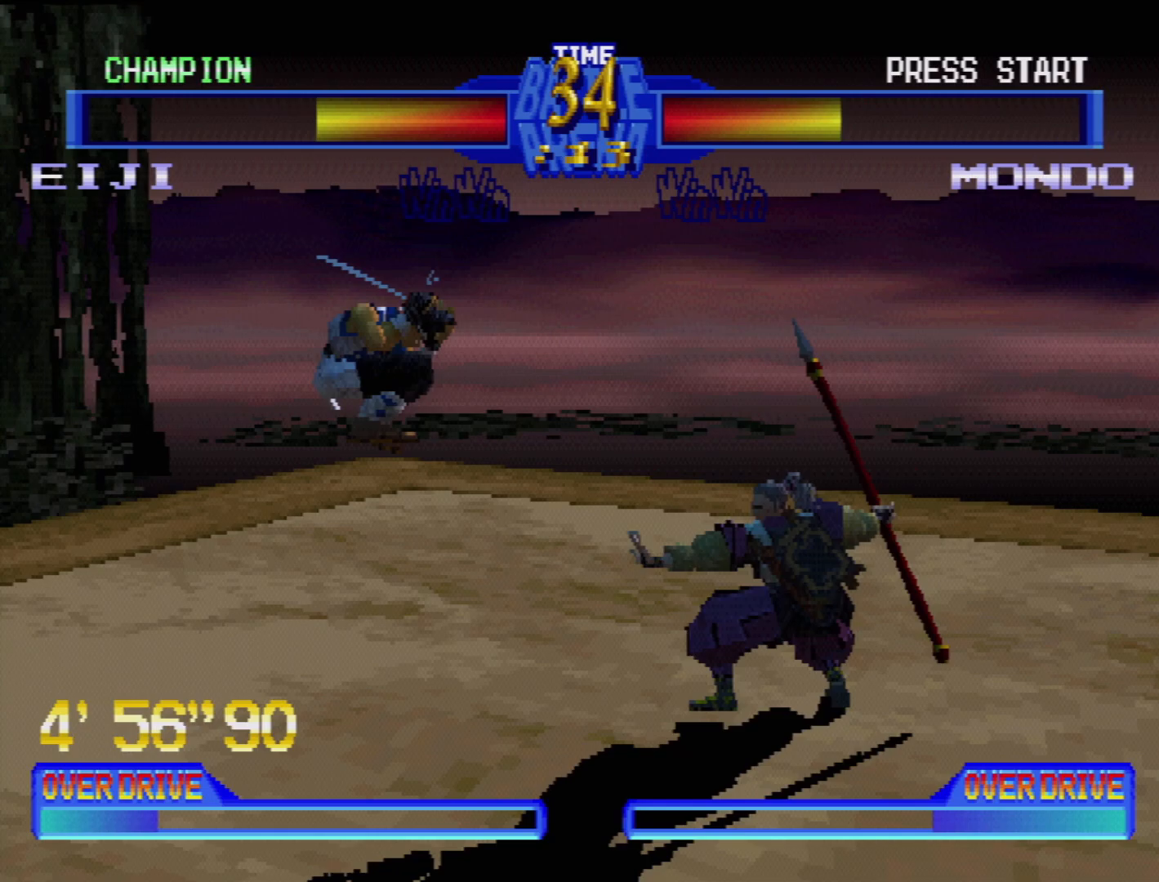
Gameplay with a controller (PlayStation layout); each line is a JSON object with the inputs held at the frame after it. "events" lists button and stick changes between this image and that frame as [ms after this image, input, new state], when the widget could be followed in between. Not read: L3 R3.
{"buttons": ["DPAD_RIGHT"], "events": [[267, "DPAD_LEFT", "down"], [367, "DPAD_LEFT", "up"], [500, "DPAD_RIGHT", "down"]]}
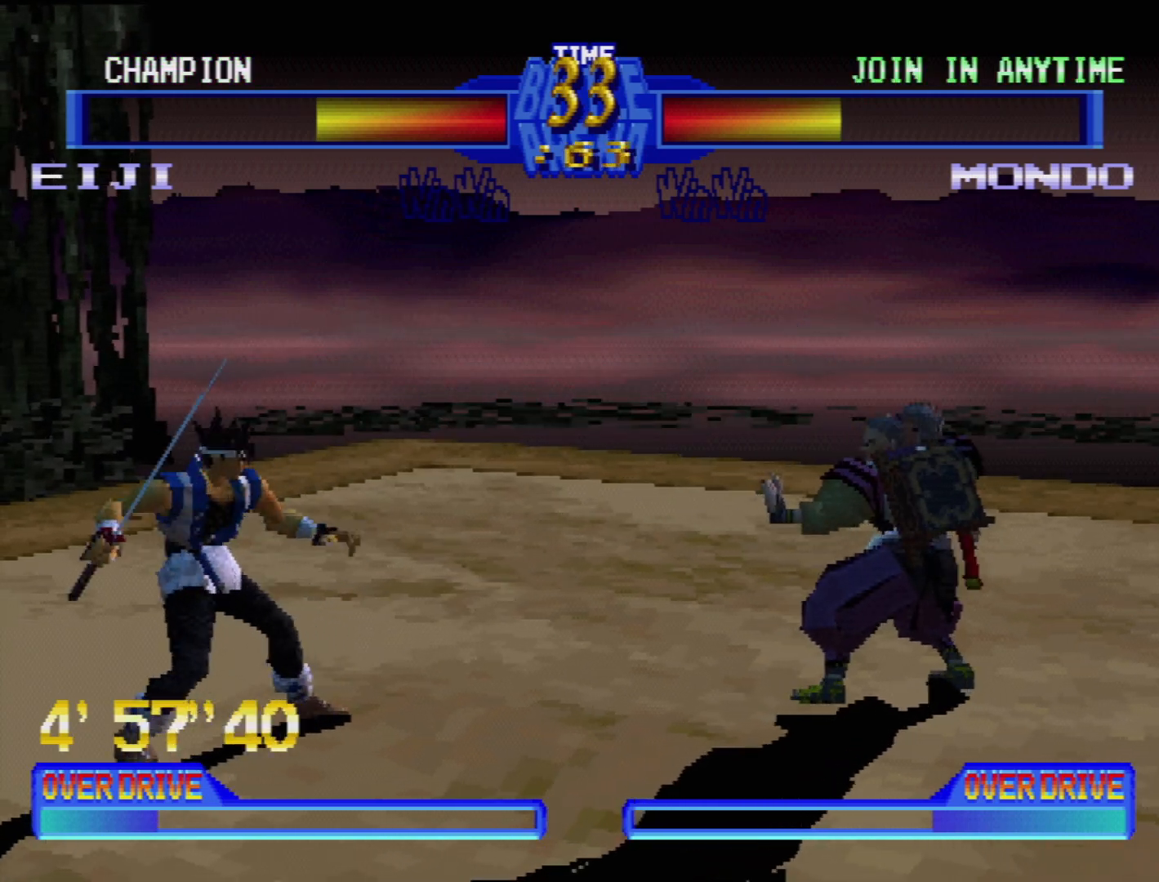
{"buttons": [], "events": [[117, "DPAD_RIGHT", "up"], [183, "DPAD_RIGHT", "down"], [217, "TRIANGLE", "down"], [250, "DPAD_RIGHT", "up"], [300, "DPAD_RIGHT", "down"], [300, "TRIANGLE", "up"], [383, "TRIANGLE", "down"], [467, "DPAD_RIGHT", "up"], [467, "TRIANGLE", "up"]]}
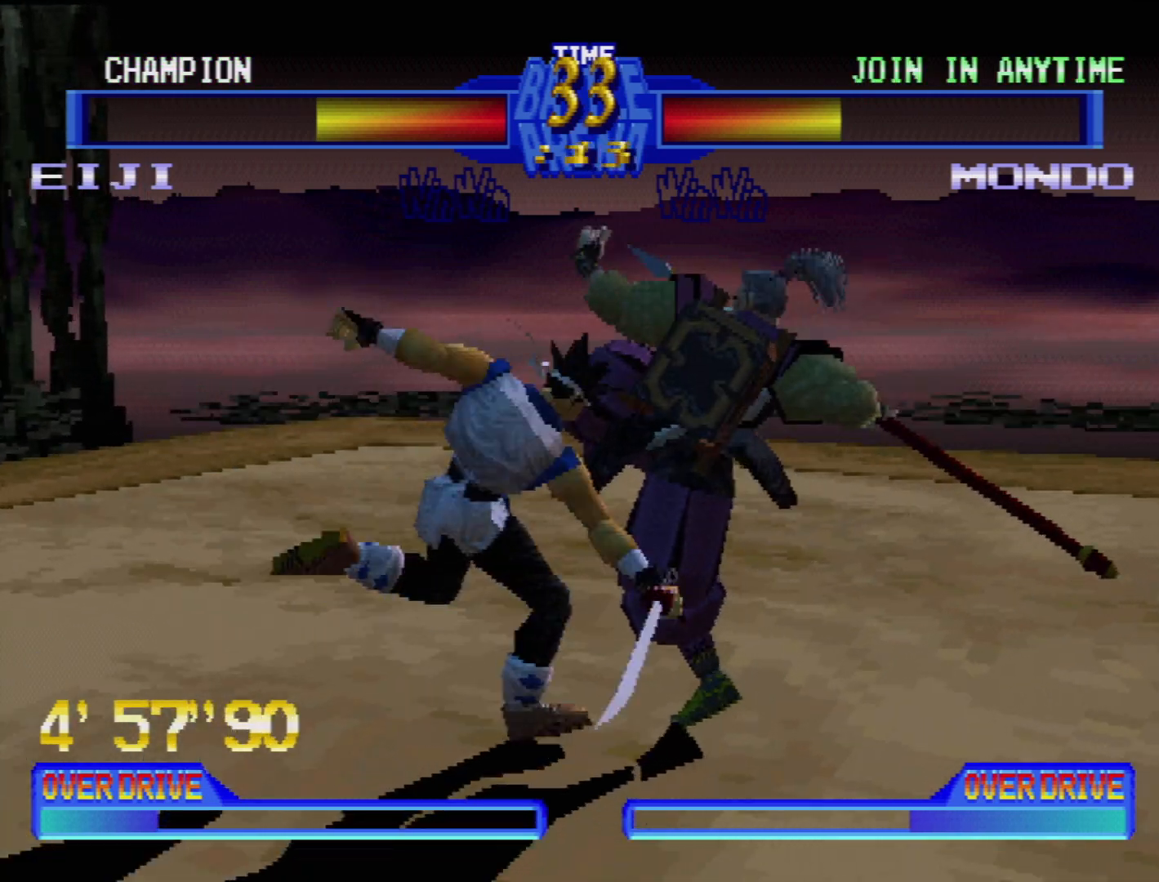
{"buttons": ["CROSS", "DPAD_LEFT"], "events": [[17, "TRIANGLE", "down"], [50, "DPAD_LEFT", "down"], [100, "DPAD_DOWN", "down"], [100, "TRIANGLE", "up"], [183, "TRIANGLE", "down"], [267, "TRIANGLE", "up"], [317, "DPAD_DOWN", "up"], [350, "DPAD_LEFT", "up"], [383, "SQUARE", "down"], [433, "CROSS", "down"], [450, "DPAD_LEFT", "down"], [450, "SQUARE", "up"]]}
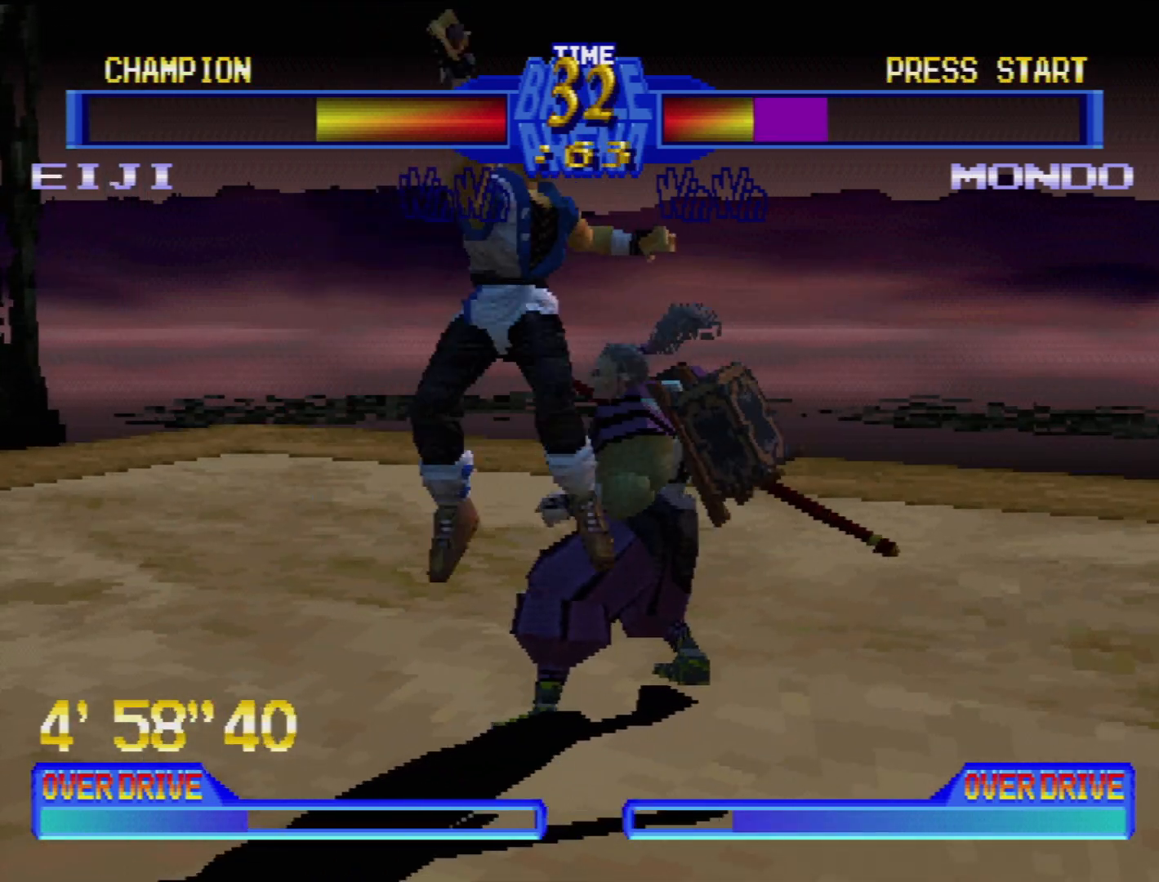
{"buttons": ["CROSS", "DPAD_DOWN", "DPAD_LEFT"], "events": [[17, "CROSS", "up"], [33, "CROSS", "down"], [33, "DPAD_DOWN", "down"], [33, "SQUARE", "down"], [67, "SQUARE", "up"], [100, "DPAD_DOWN", "up"], [117, "CROSS", "up"], [167, "DPAD_LEFT", "up"], [283, "CROSS", "down"], [283, "DPAD_DOWN", "down"], [283, "DPAD_LEFT", "down"], [367, "CROSS", "up"], [417, "CROSS", "down"]]}
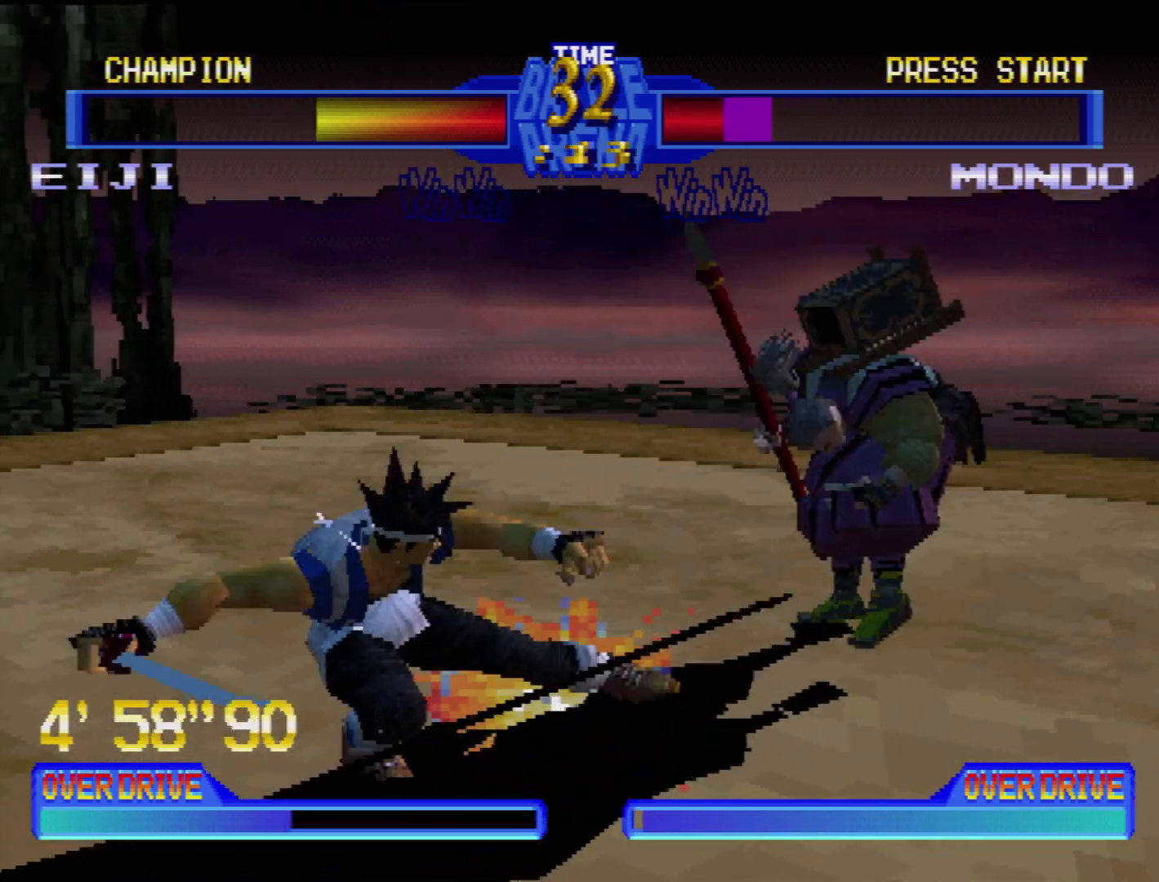
{"buttons": ["CROSS", "DPAD_DOWN", "DPAD_RIGHT"], "events": [[50, "CROSS", "up"], [100, "DPAD_DOWN", "up"], [133, "DPAD_LEFT", "up"], [150, "CROSS", "down"], [250, "CROSS", "up"], [367, "DPAD_DOWN", "down"], [367, "DPAD_RIGHT", "down"], [417, "CROSS", "down"]]}
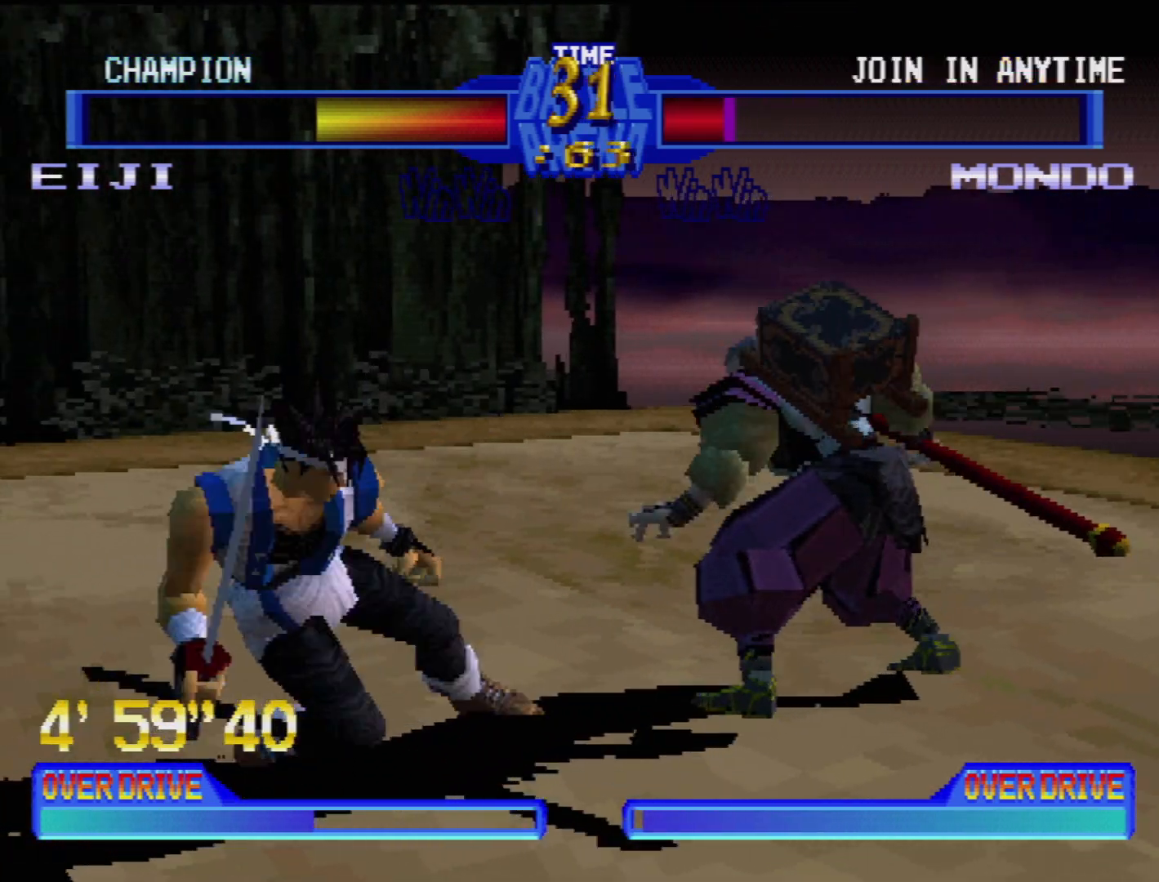
{"buttons": [], "events": [[50, "CROSS", "up"], [67, "DPAD_DOWN", "up"], [67, "DPAD_RIGHT", "up"], [117, "CROSS", "down"], [217, "CROSS", "up"]]}
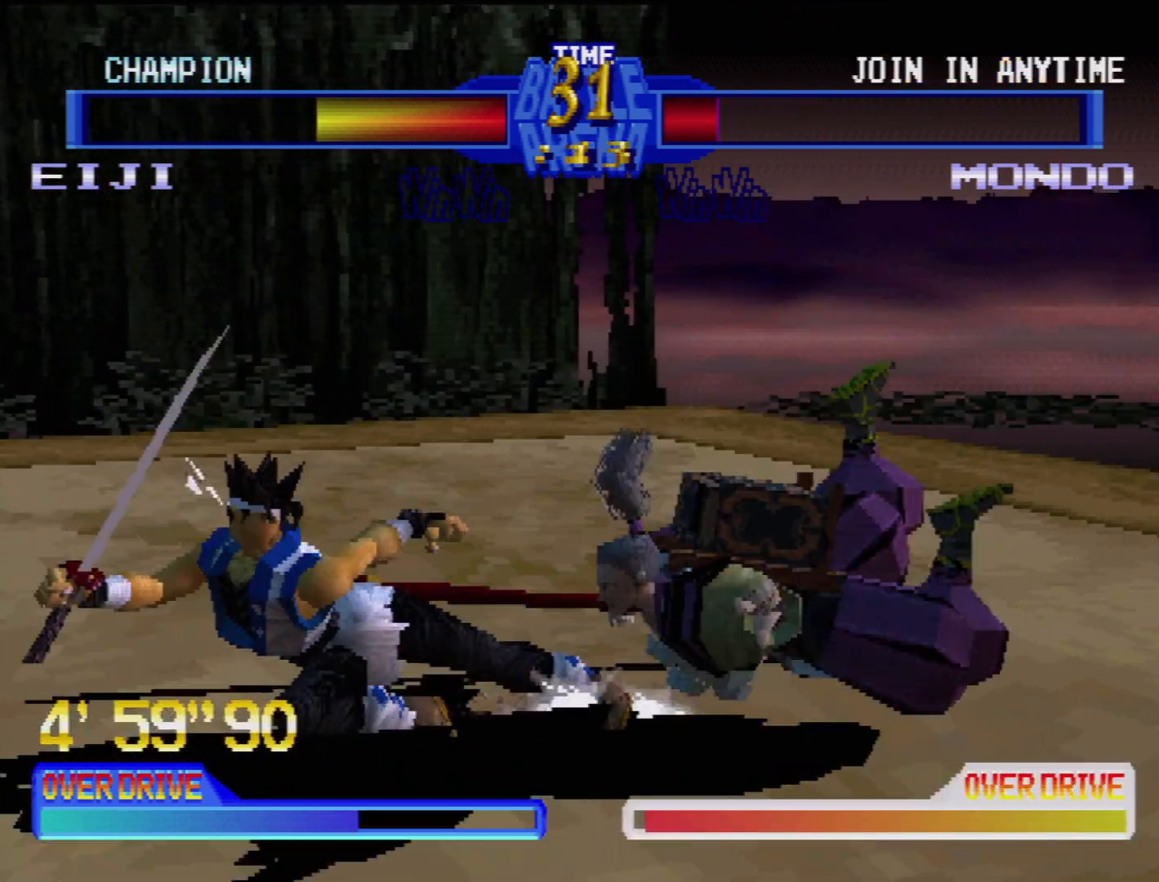
{"buttons": [], "events": [[83, "SQUARE", "down"], [150, "DPAD_LEFT", "down"], [150, "SQUARE", "up"], [233, "DPAD_LEFT", "up"], [367, "DPAD_LEFT", "down"], [417, "DPAD_LEFT", "up"]]}
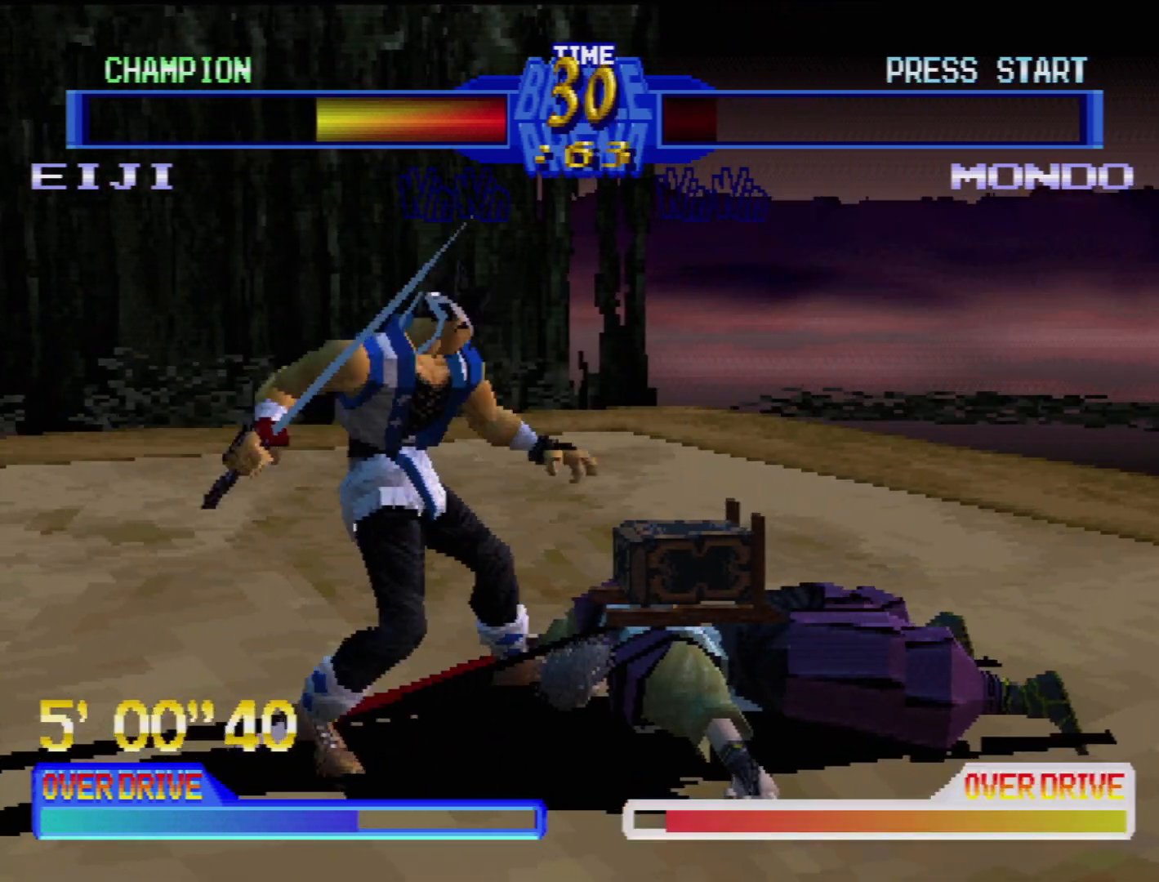
{"buttons": ["DPAD_LEFT"], "events": [[33, "DPAD_LEFT", "down"], [133, "DPAD_LEFT", "up"], [200, "DPAD_LEFT", "down"], [317, "DPAD_LEFT", "up"], [383, "DPAD_LEFT", "down"]]}
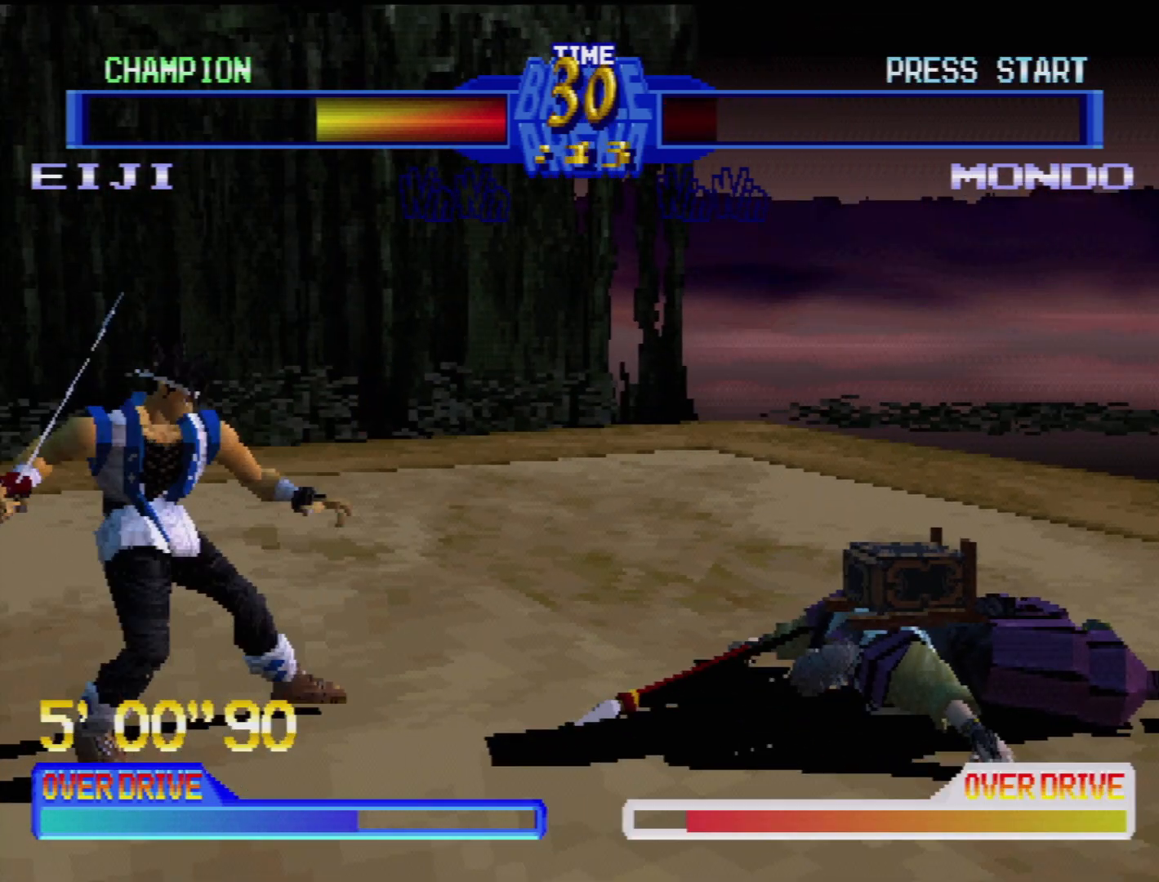
{"buttons": [], "events": [[17, "DPAD_LEFT", "up"], [67, "DPAD_LEFT", "down"], [200, "DPAD_LEFT", "up"], [250, "DPAD_LEFT", "down"], [433, "DPAD_LEFT", "up"]]}
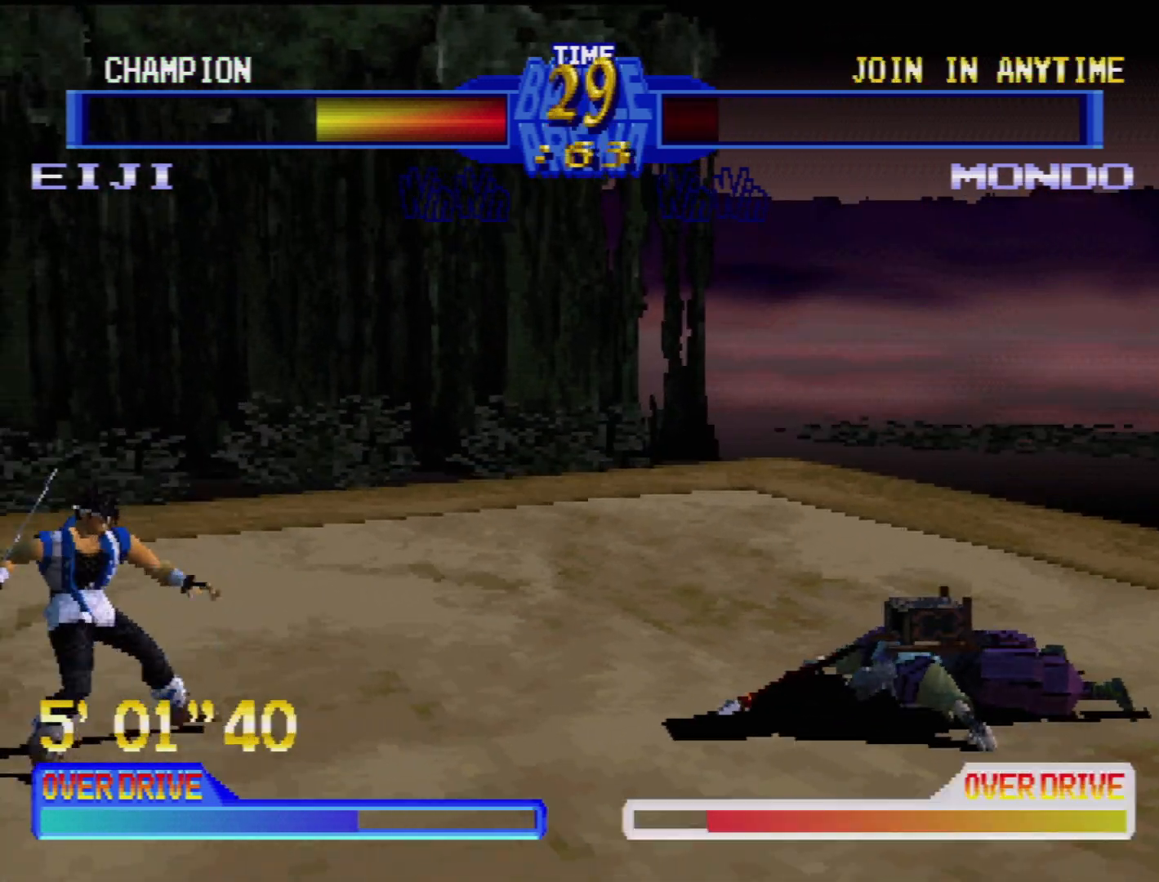
{"buttons": [], "events": []}
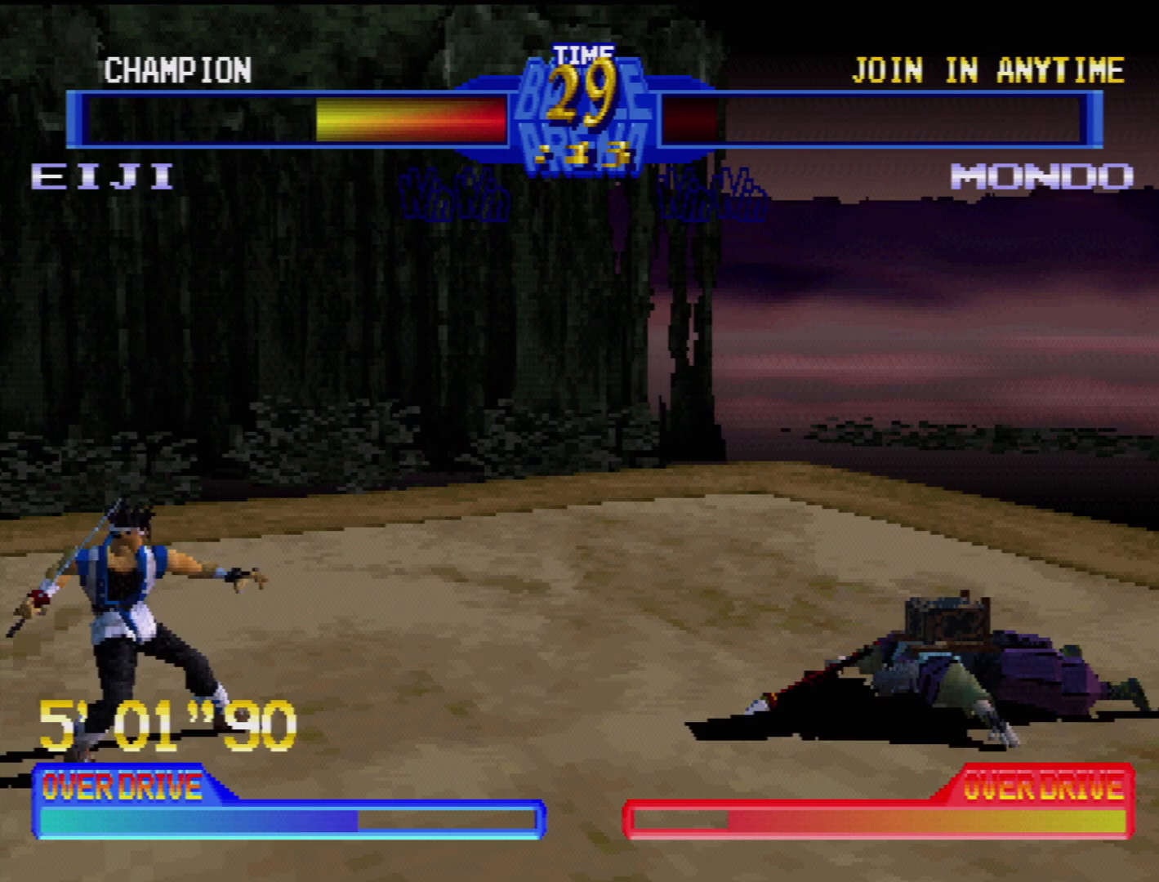
{"buttons": ["DPAD_RIGHT"], "events": [[350, "DPAD_RIGHT", "down"], [350, "R2", "down"], [483, "R2", "up"]]}
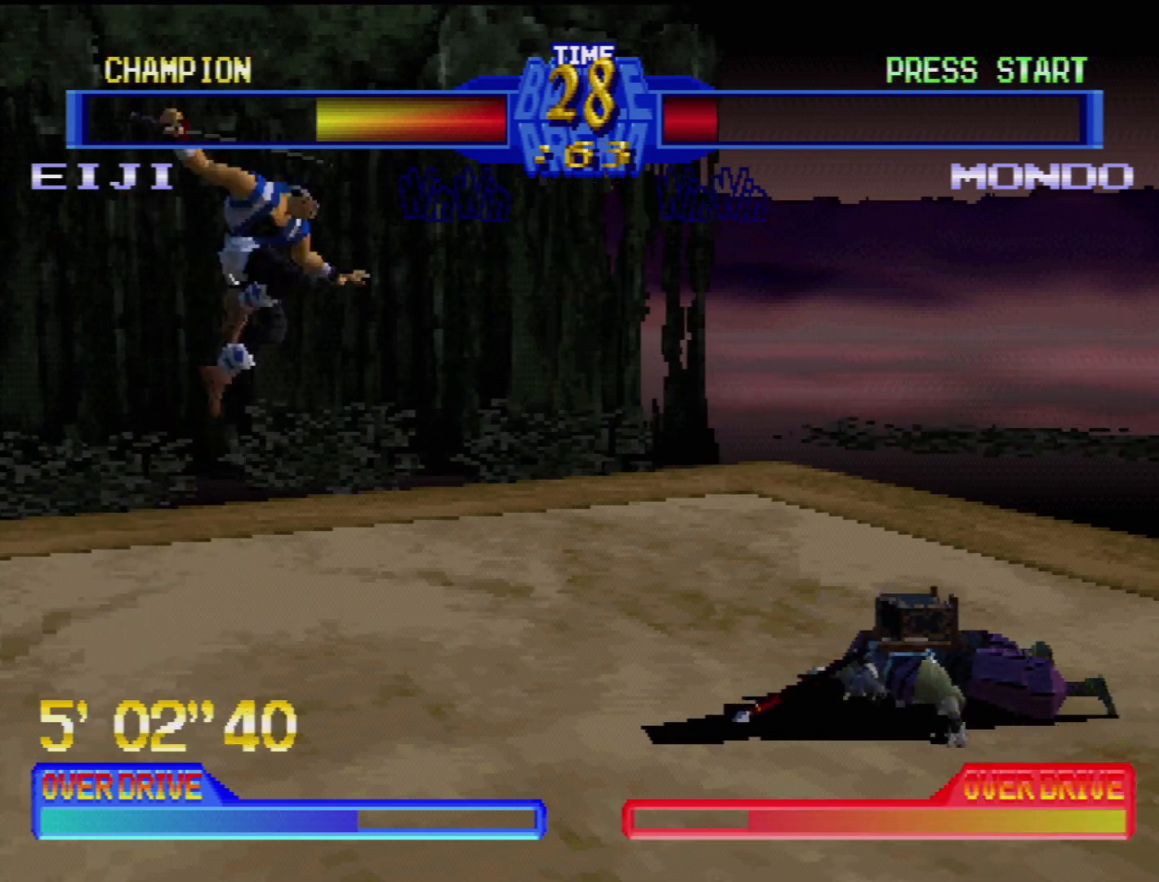
{"buttons": ["DPAD_RIGHT"], "events": [[33, "DPAD_RIGHT", "up"], [100, "R2", "down"], [200, "R2", "up"], [233, "DPAD_RIGHT", "down"], [267, "R2", "down"], [350, "R2", "up"], [417, "R2", "down"], [500, "R2", "up"]]}
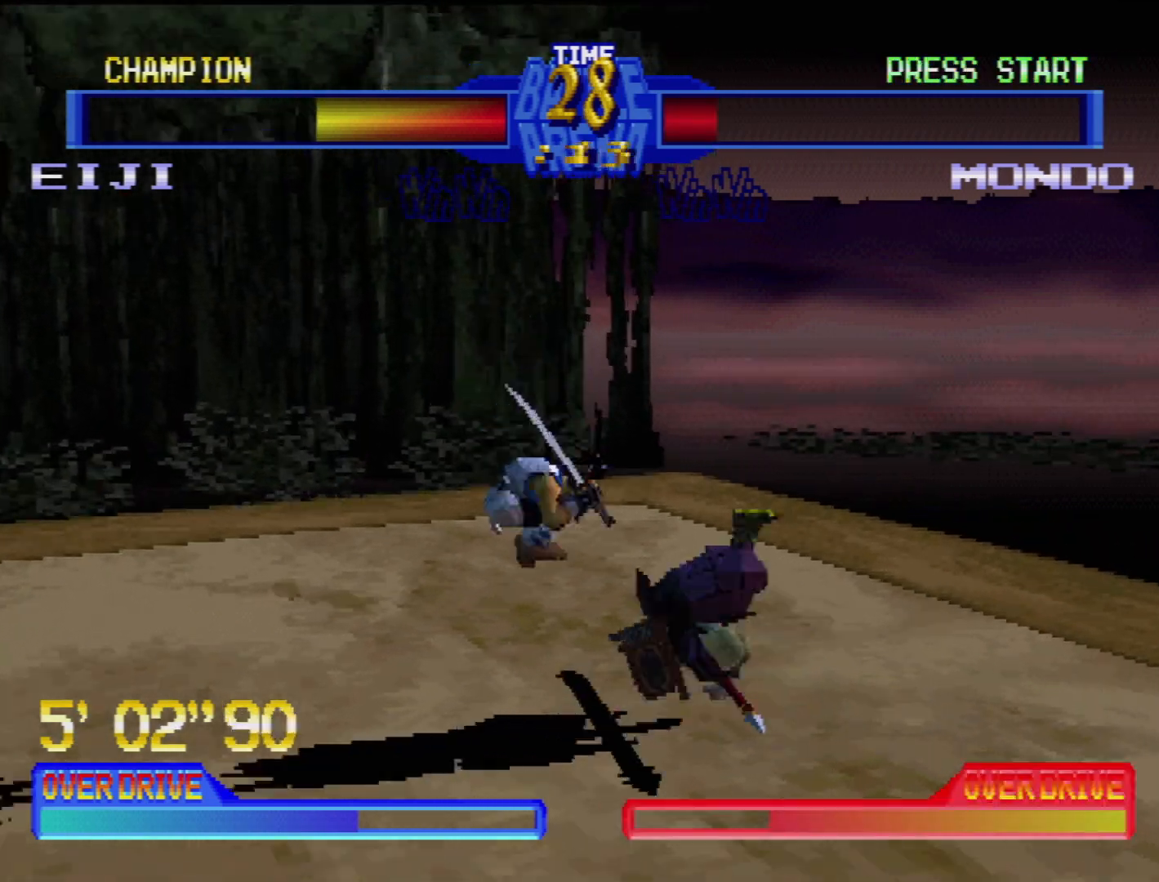
{"buttons": ["DPAD_DOWN", "DPAD_LEFT"]}
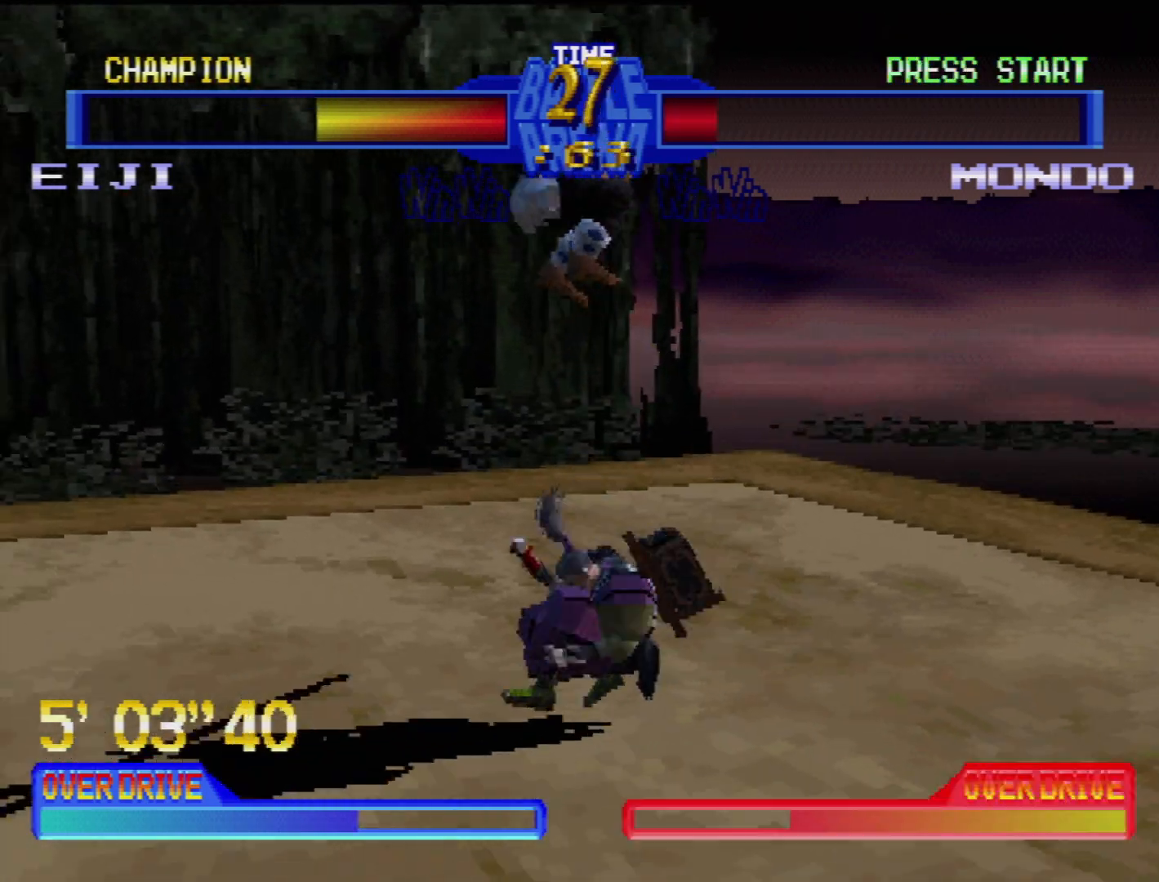
{"buttons": ["DPAD_DOWN", "DPAD_LEFT"], "events": [[67, "TRIANGLE", "down"], [167, "TRIANGLE", "up"], [283, "DPAD_DOWN", "up"], [283, "DPAD_LEFT", "up"], [350, "TRIANGLE", "down"], [450, "DPAD_DOWN", "down"], [450, "DPAD_LEFT", "down"], [450, "TRIANGLE", "up"]]}
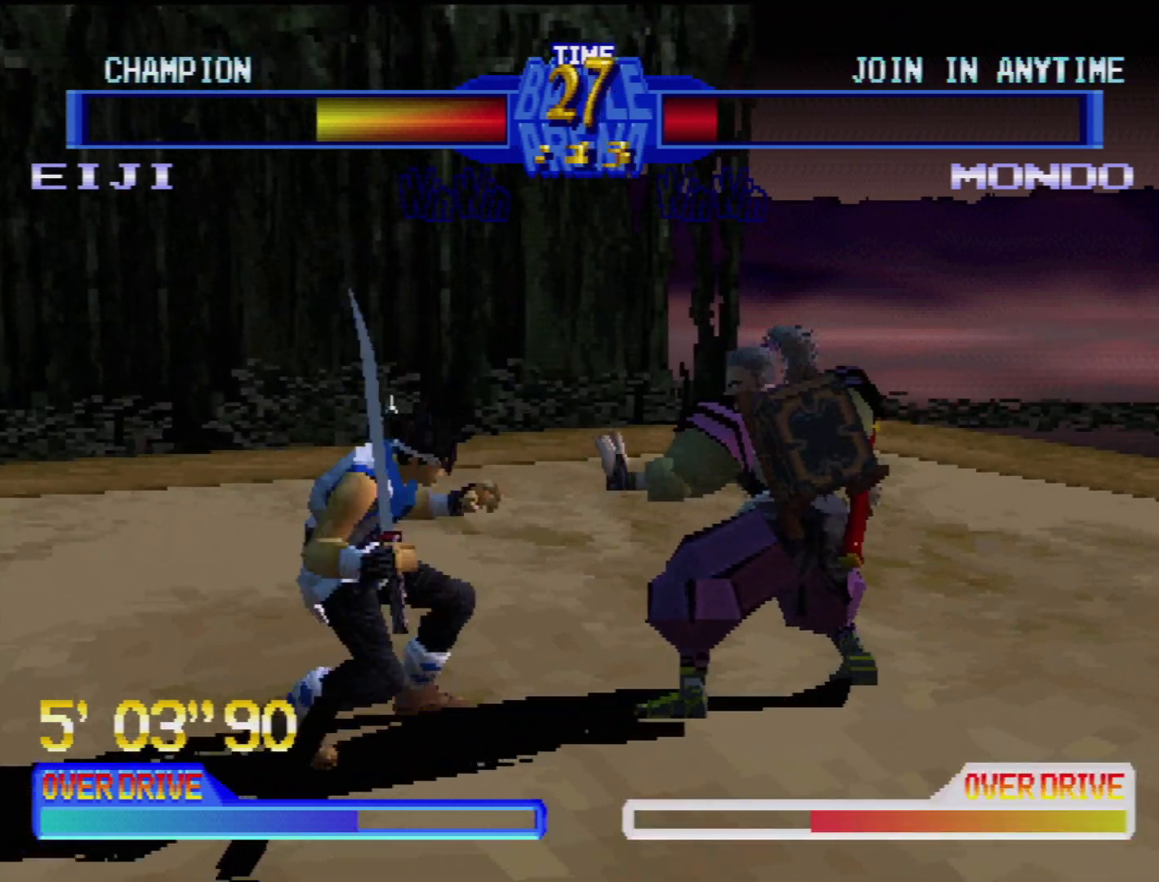
{"buttons": ["SQUARE", "DPAD_DOWN", "DPAD_RIGHT"], "events": [[17, "TRIANGLE", "down"], [100, "TRIANGLE", "up"], [167, "TRIANGLE", "down"], [233, "TRIANGLE", "up"], [267, "DPAD_DOWN", "up"], [267, "DPAD_LEFT", "up"], [317, "SQUARE", "down"], [417, "SQUARE", "up"], [467, "SQUARE", "down"], [500, "DPAD_DOWN", "down"], [500, "DPAD_RIGHT", "down"]]}
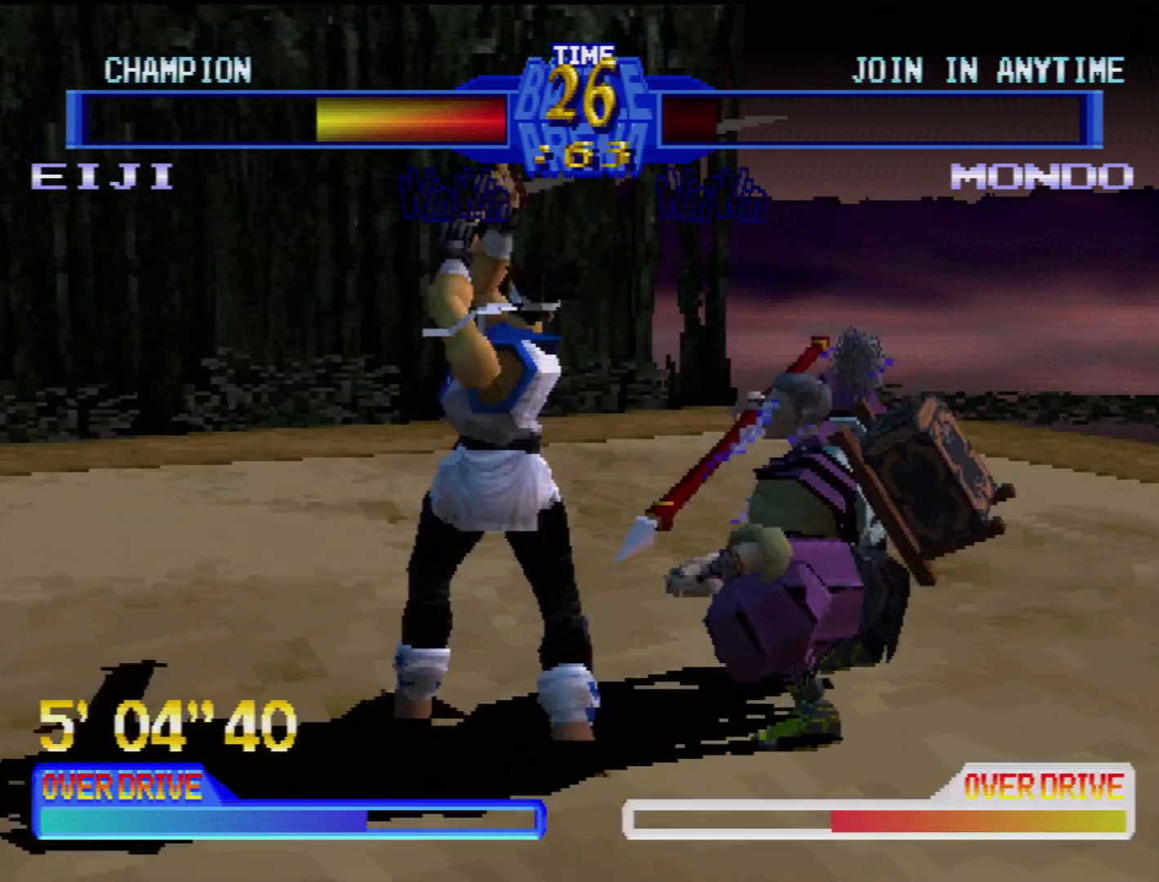
{"buttons": ["CROSS", "DPAD_DOWN", "DPAD_LEFT"], "events": [[67, "SQUARE", "up"], [100, "SQUARE", "down"], [183, "DPAD_LEFT", "down"], [183, "DPAD_RIGHT", "up"], [217, "SQUARE", "up"], [300, "CROSS", "down"], [400, "CROSS", "up"], [467, "CROSS", "down"]]}
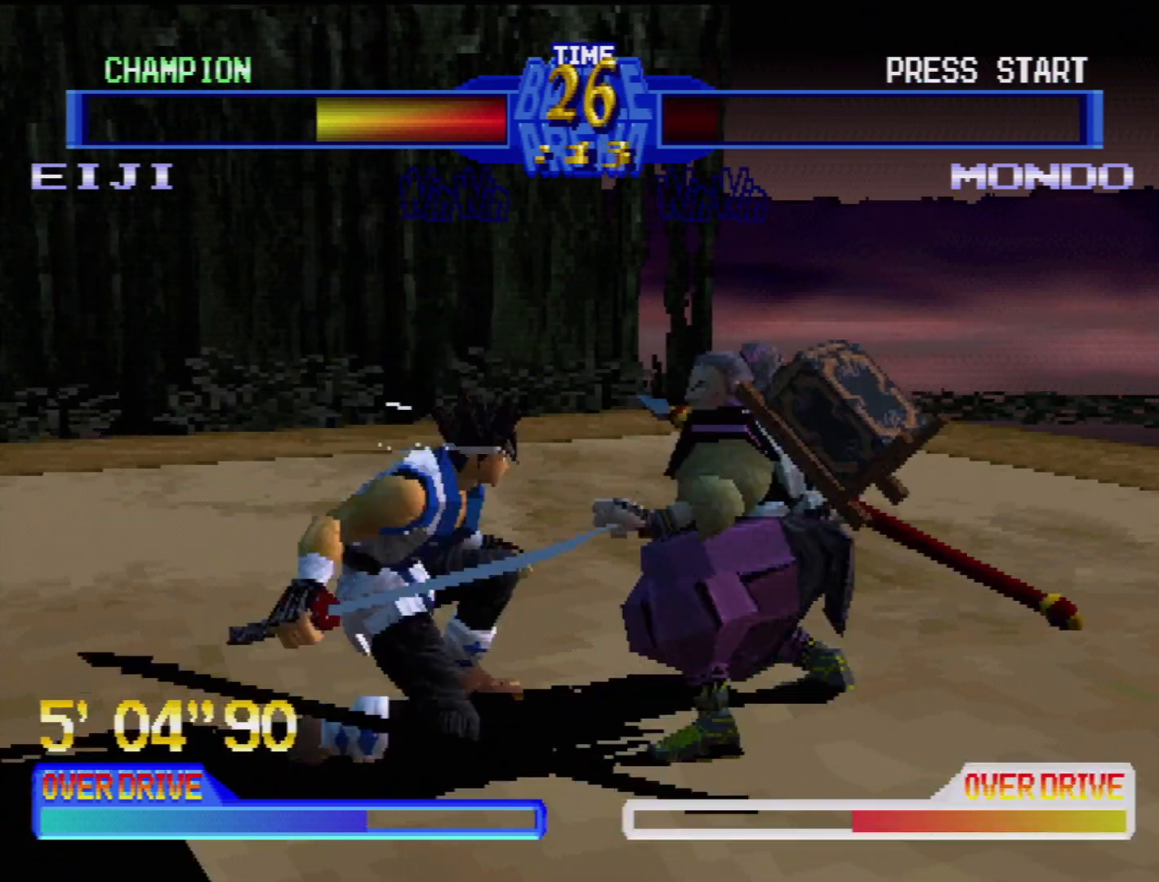
{"buttons": ["DPAD_DOWN", "DPAD_RIGHT"], "events": [[50, "CROSS", "up"], [117, "CROSS", "down"], [250, "CROSS", "up"], [317, "DPAD_DOWN", "up"], [317, "DPAD_LEFT", "up"], [383, "CROSS", "down"], [450, "DPAD_DOWN", "down"], [450, "DPAD_RIGHT", "down"], [500, "CROSS", "up"]]}
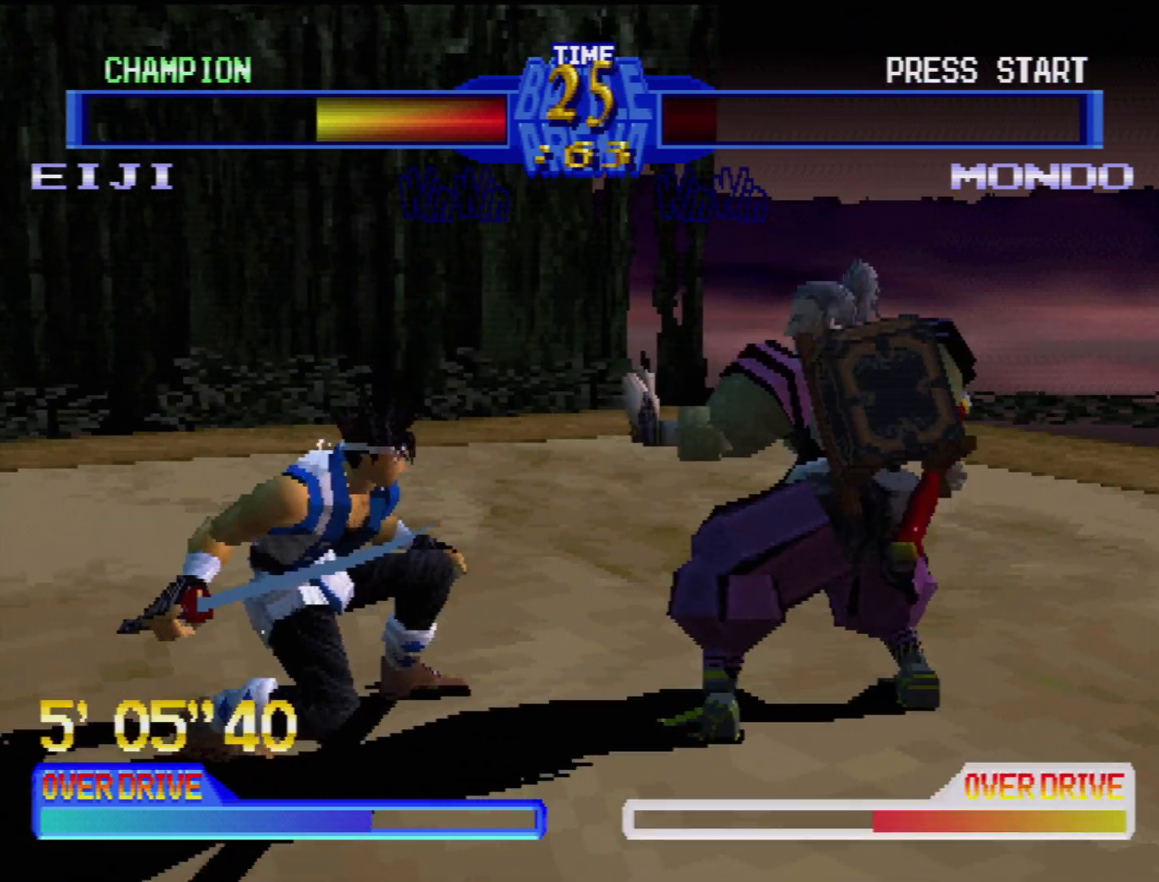
{"buttons": [], "events": [[83, "CROSS", "down"], [217, "CROSS", "up"], [250, "CROSS", "down"], [350, "CROSS", "up"], [383, "DPAD_DOWN", "up"], [383, "DPAD_RIGHT", "up"], [417, "CROSS", "down"], [500, "CROSS", "up"]]}
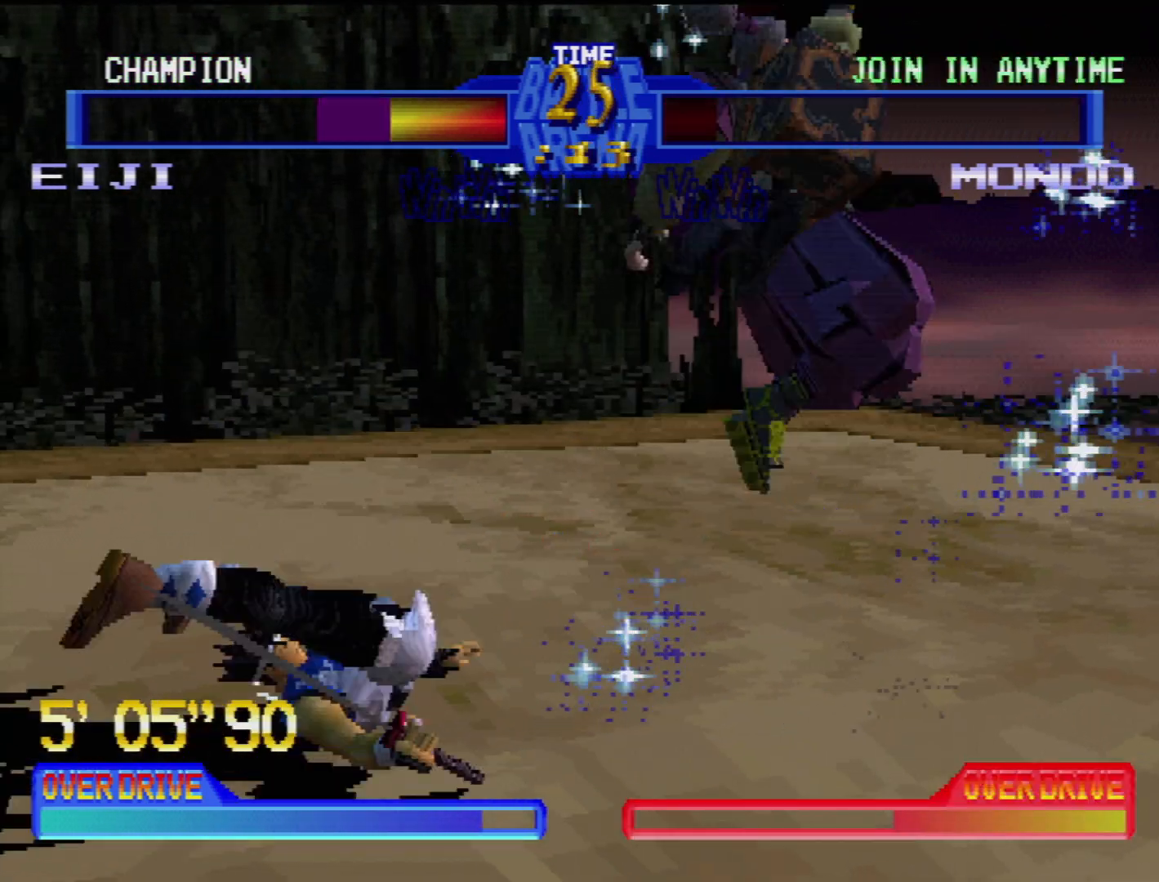
{"buttons": ["DPAD_LEFT"], "events": [[500, "DPAD_LEFT", "down"]]}
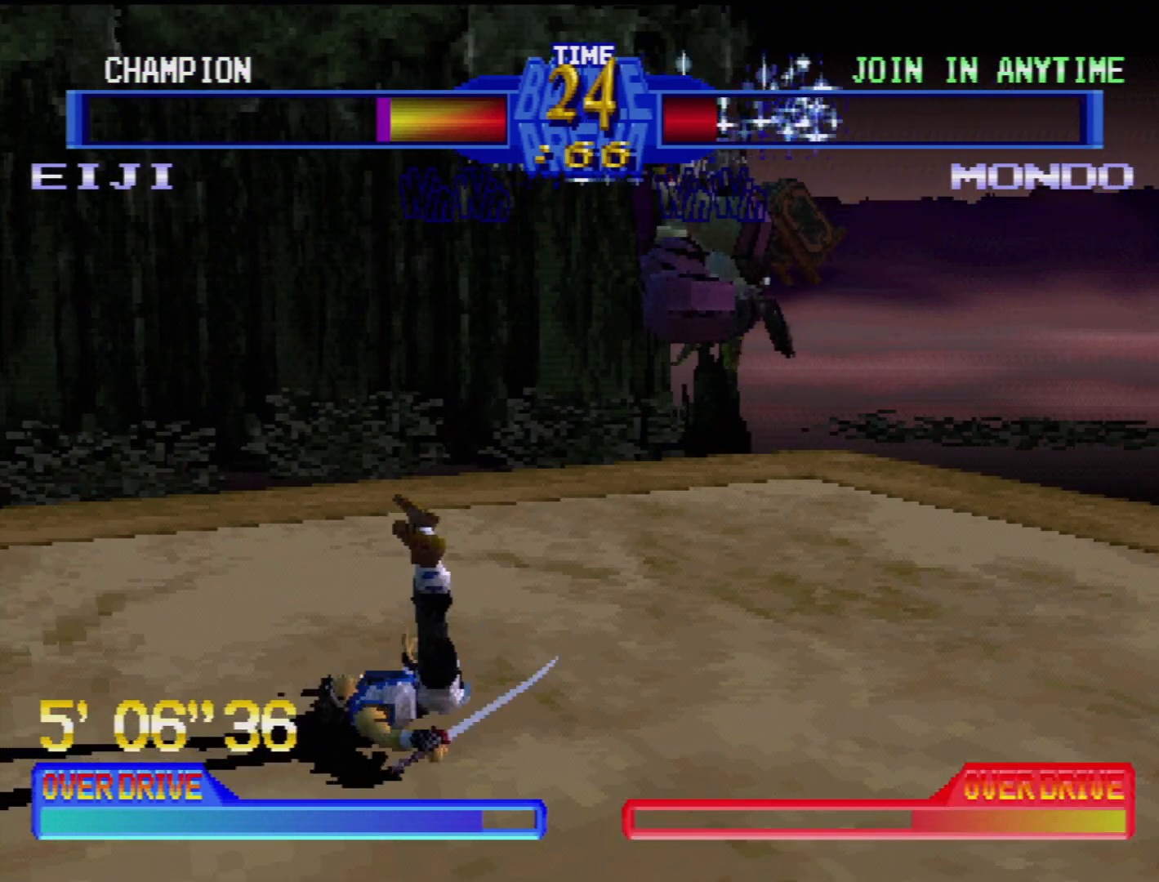
{"buttons": ["CROSS", "DPAD_UP", "DPAD_LEFT"], "events": [[117, "DPAD_LEFT", "up"], [183, "DPAD_LEFT", "down"], [217, "CROSS", "down"], [217, "DPAD_UP", "down"], [267, "DPAD_UP", "up"], [317, "DPAD_LEFT", "up"], [350, "CROSS", "up"], [400, "DPAD_LEFT", "down"], [400, "DPAD_UP", "down"], [417, "CROSS", "down"]]}
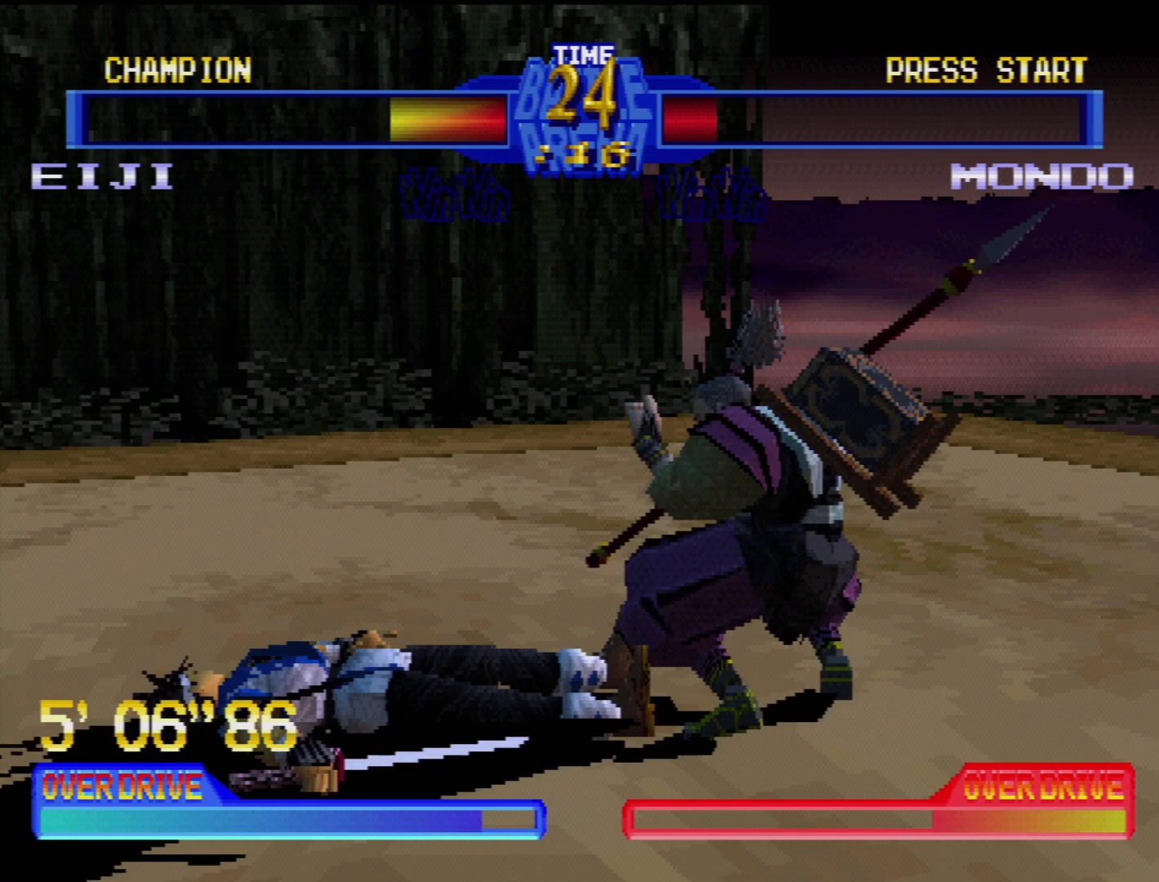
{"buttons": ["DPAD_LEFT"], "events": [[33, "CROSS", "up"], [67, "DPAD_UP", "up"], [83, "DPAD_LEFT", "up"], [100, "CROSS", "down"], [133, "DPAD_LEFT", "down"], [167, "DPAD_UP", "down"], [217, "CROSS", "up"], [267, "DPAD_UP", "up"], [283, "DPAD_LEFT", "up"], [300, "CROSS", "down"], [317, "DPAD_LEFT", "down"], [333, "DPAD_UP", "down"], [433, "CROSS", "up"], [467, "DPAD_UP", "up"]]}
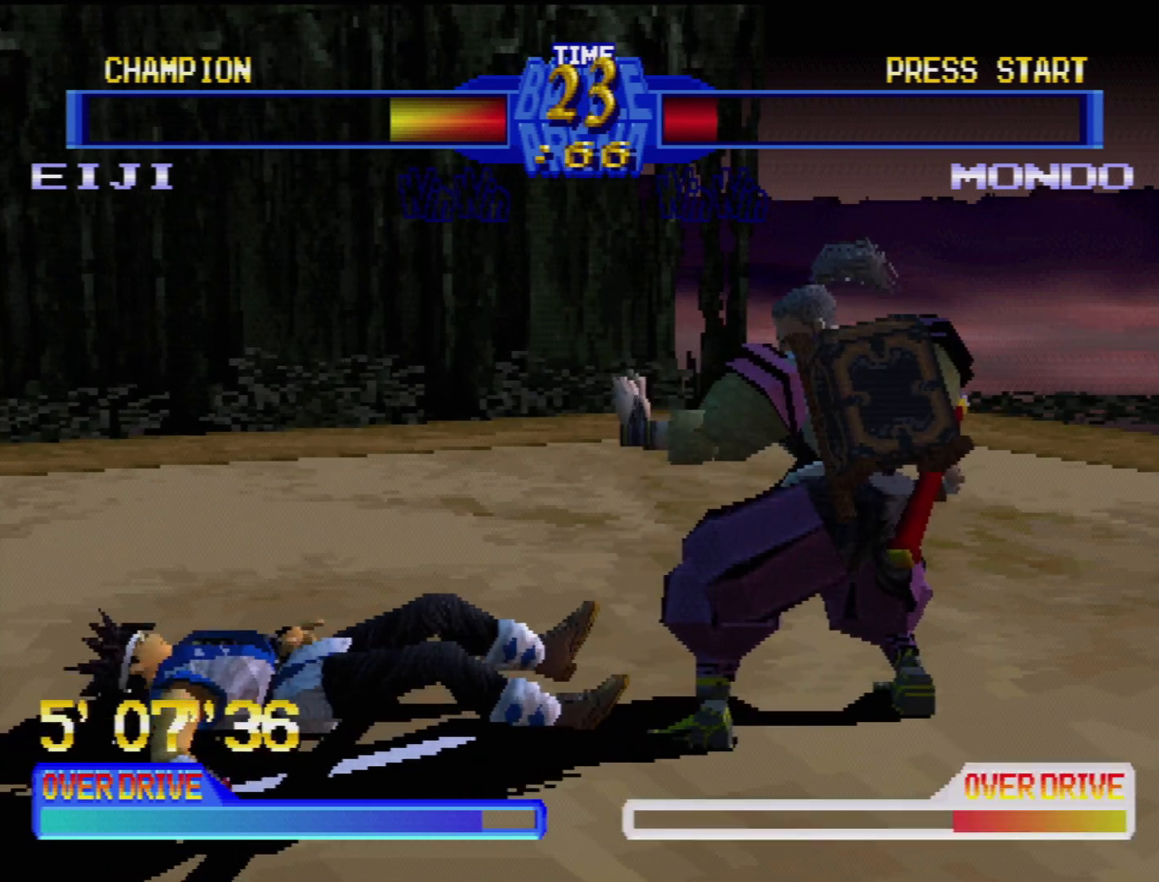
{"buttons": ["DPAD_UP", "DPAD_LEFT"]}
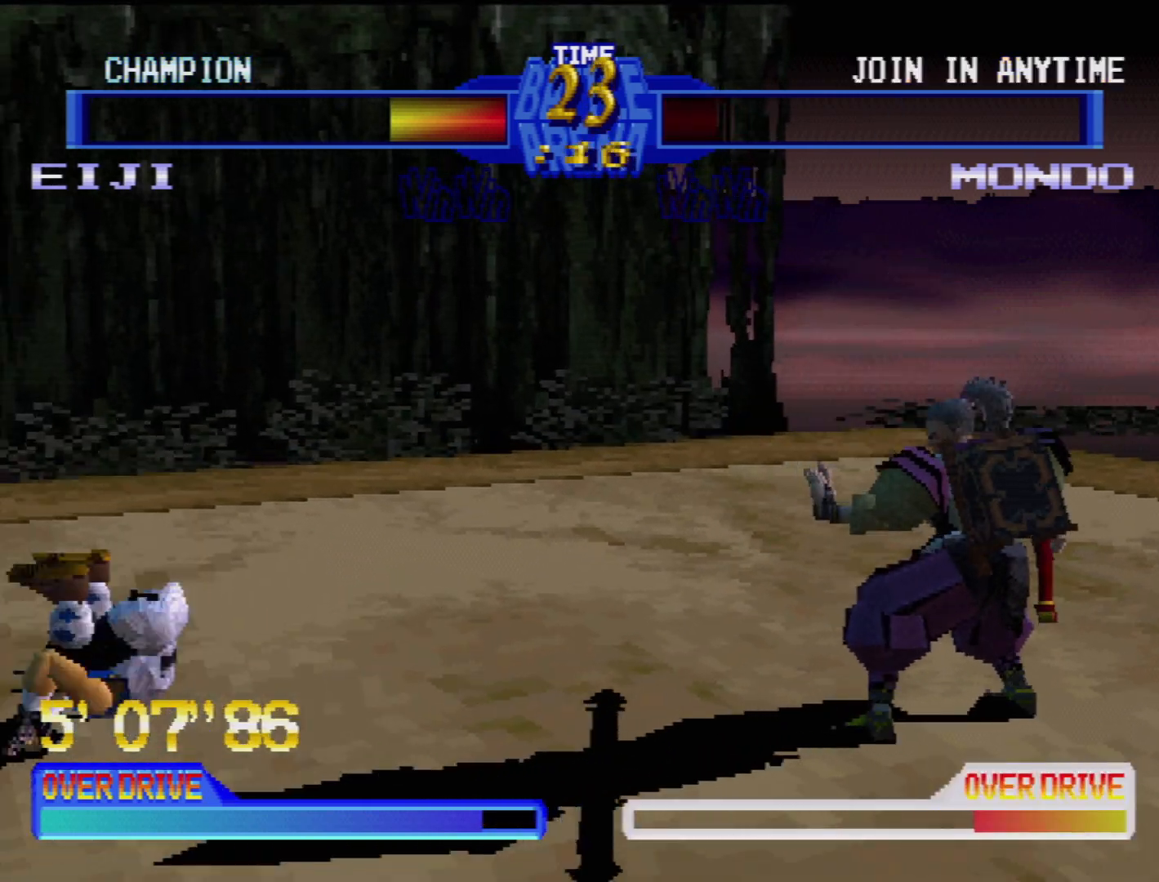
{"buttons": [], "events": [[33, "DPAD_LEFT", "up"], [33, "DPAD_UP", "up"]]}
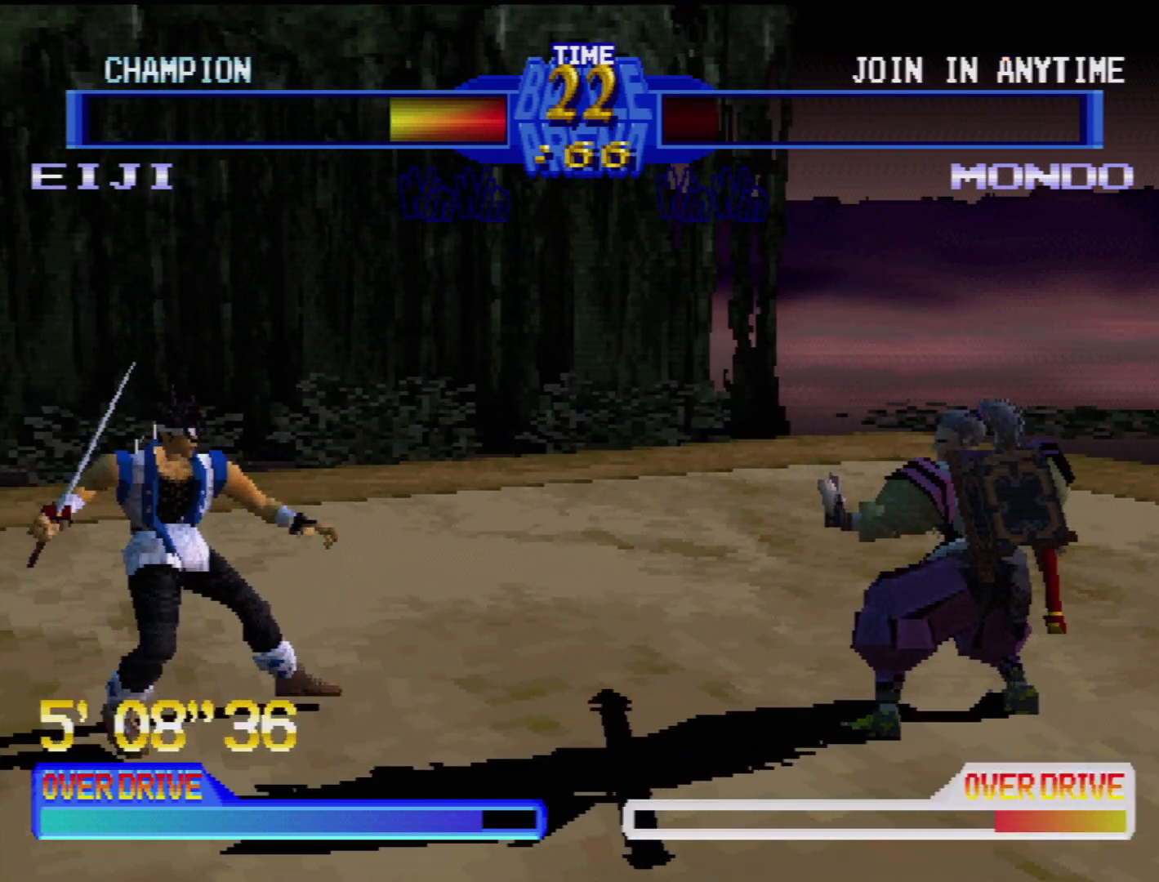
{"buttons": [], "events": []}
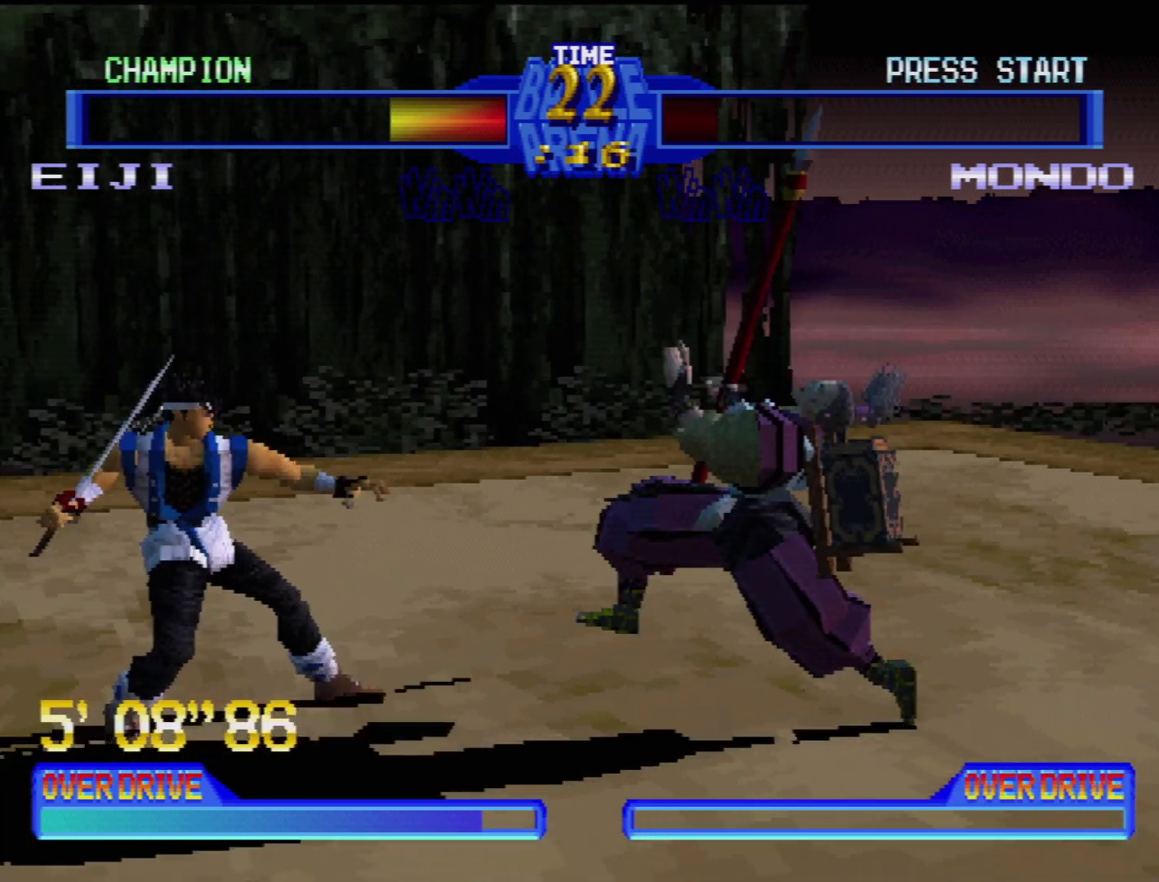
{"buttons": [], "events": [[83, "DPAD_DOWN", "down"], [150, "DPAD_RIGHT", "down"], [217, "TRIANGLE", "down"], [233, "DPAD_DOWN", "up"], [300, "DPAD_RIGHT", "up"], [300, "TRIANGLE", "up"], [367, "TRIANGLE", "down"], [467, "TRIANGLE", "up"]]}
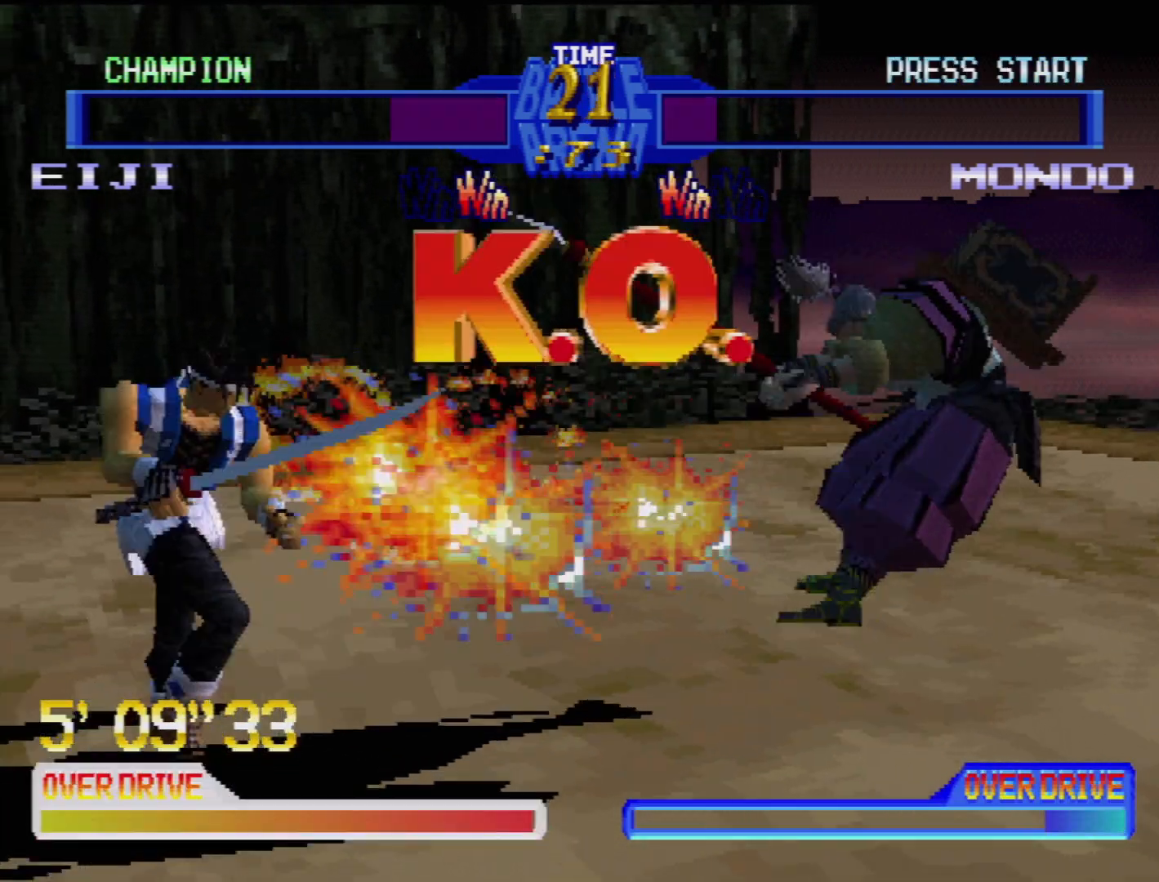
{"buttons": [], "events": [[17, "TRIANGLE", "down"], [100, "TRIANGLE", "up"]]}